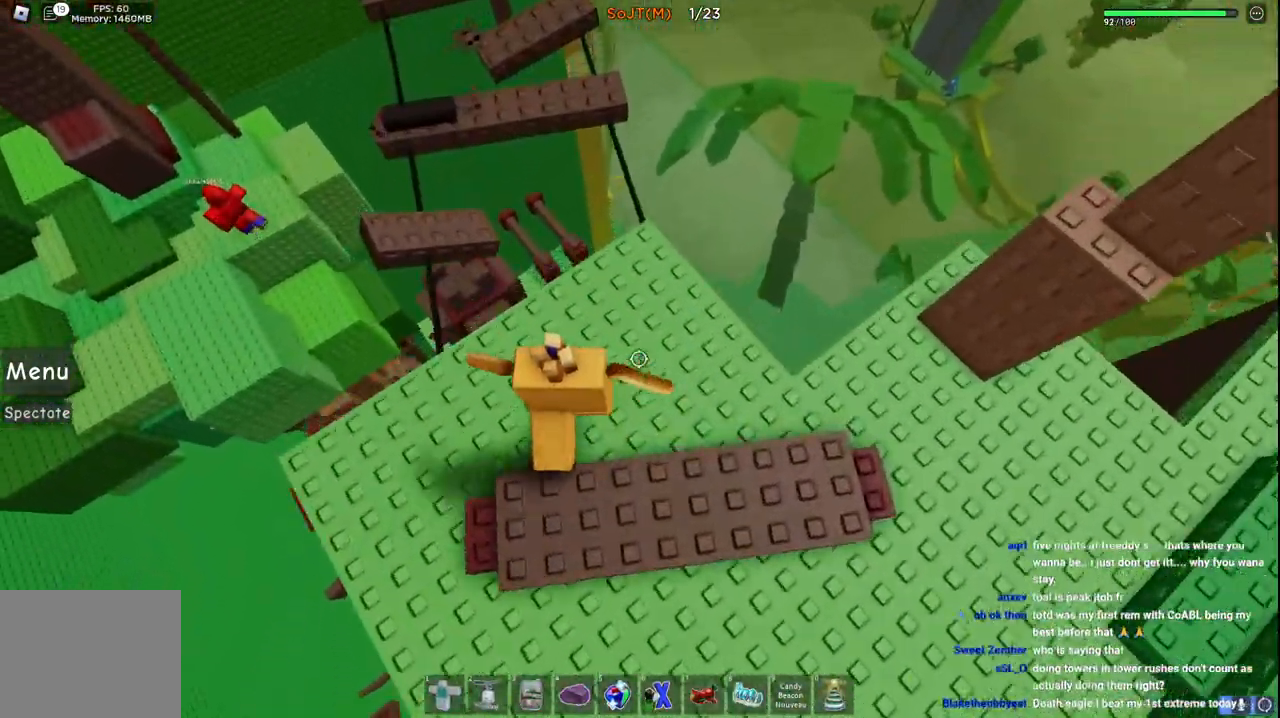
Gameplay with keyboard; each line is a JSON object with the keys held at the frame after it. "events" lists presses ("down") and releases ("up") of "a", "ctrl", "d", "e", "q", "s", "shift", "space" and "w" between this image and that frame as [ms after this image, input, new state], when the widget could be followed in between. No other keys are recorded. Mouse input is not recorded.
{"keys": ["space", "w"], "events": [[333, "space", "down"]]}
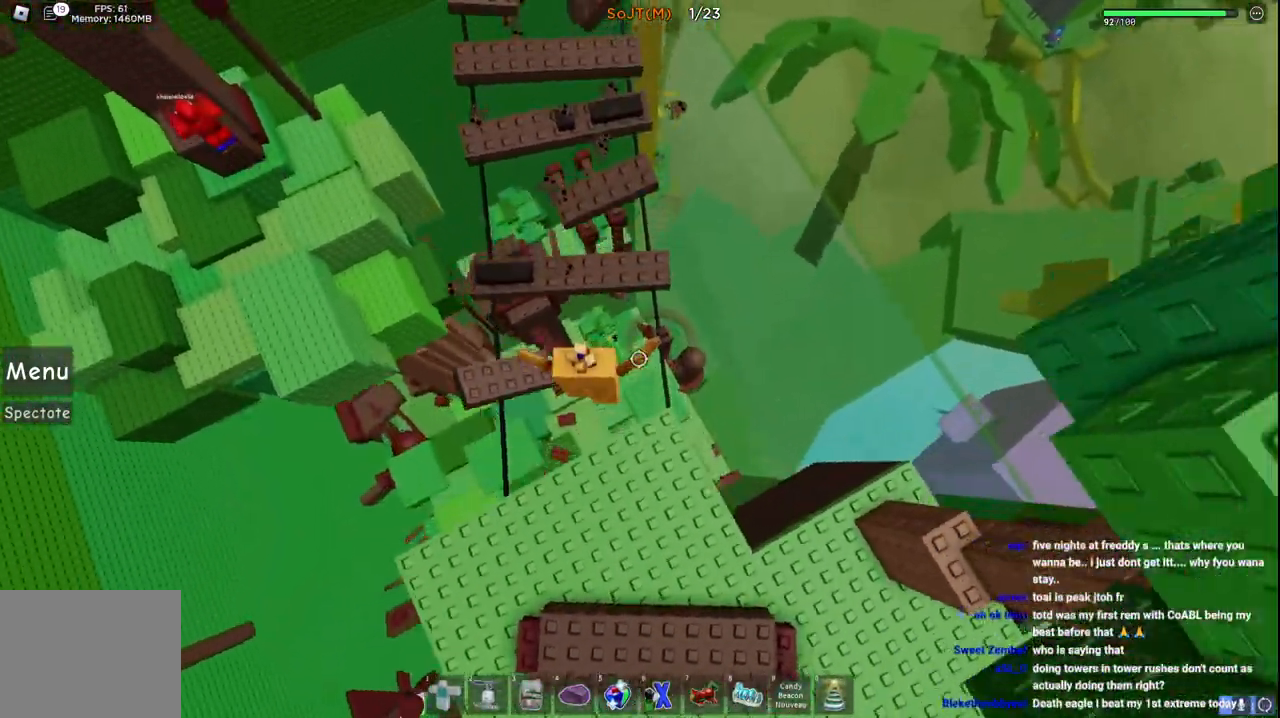
{"keys": ["space", "w"], "events": [[33, "space", "up"], [400, "space", "down"]]}
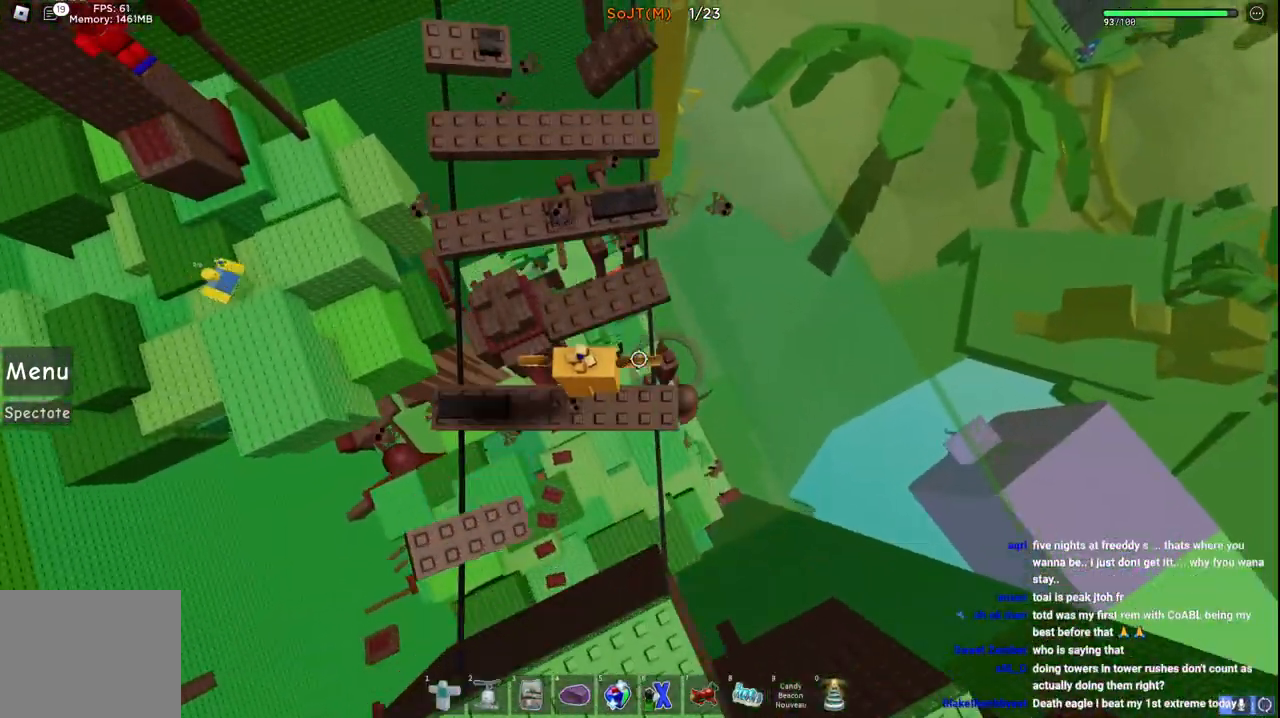
{"keys": [], "events": [[67, "space", "up"], [117, "w", "up"]]}
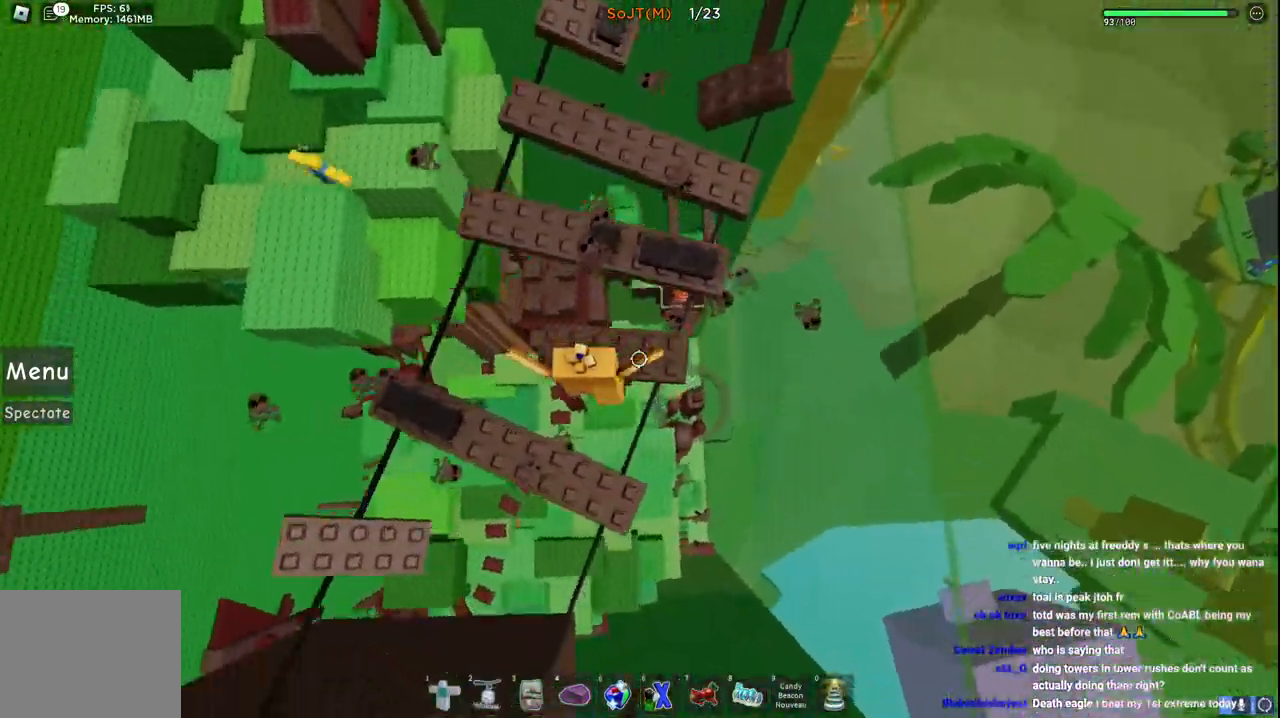
{"keys": [], "events": []}
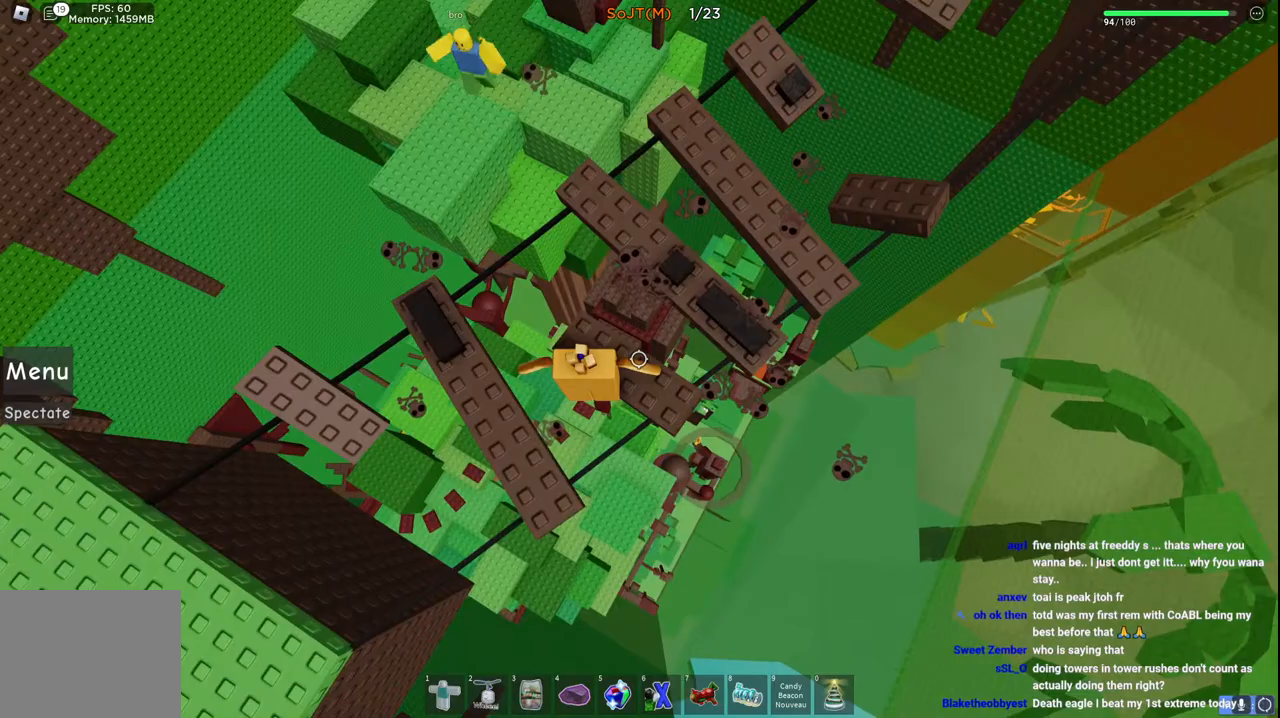
{"keys": [], "events": []}
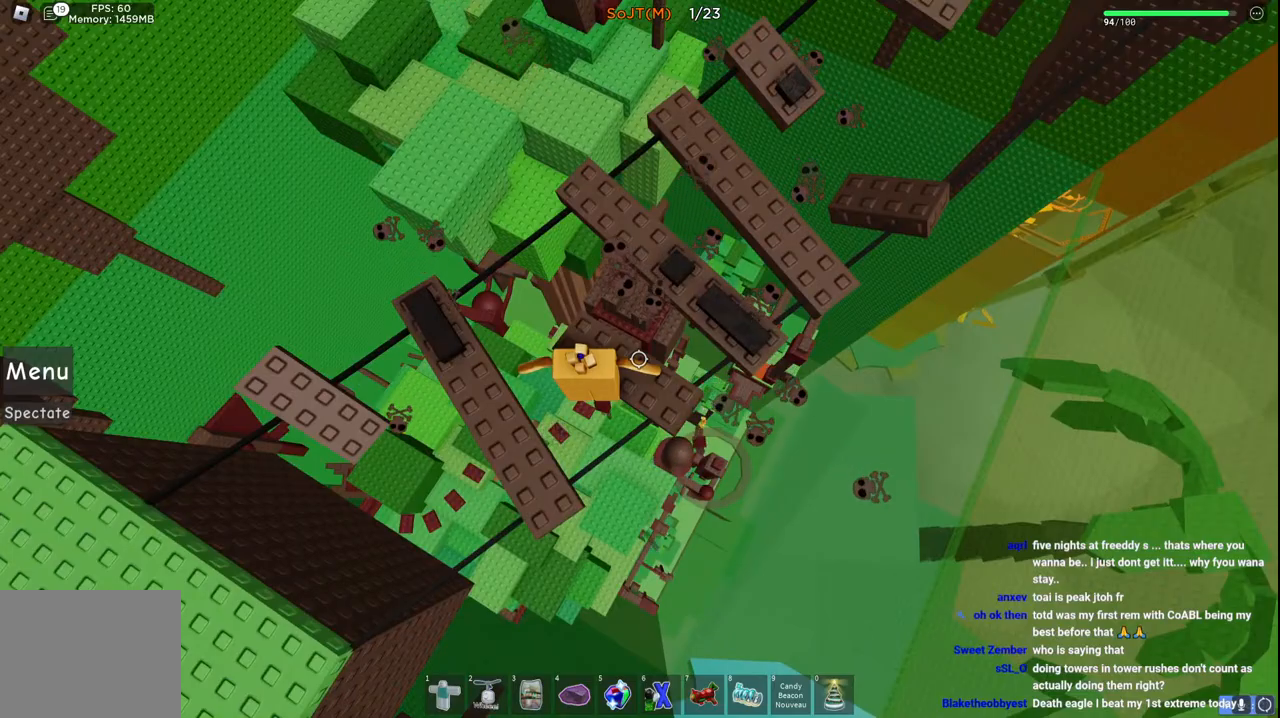
{"keys": ["w"], "events": [[500, "w", "down"]]}
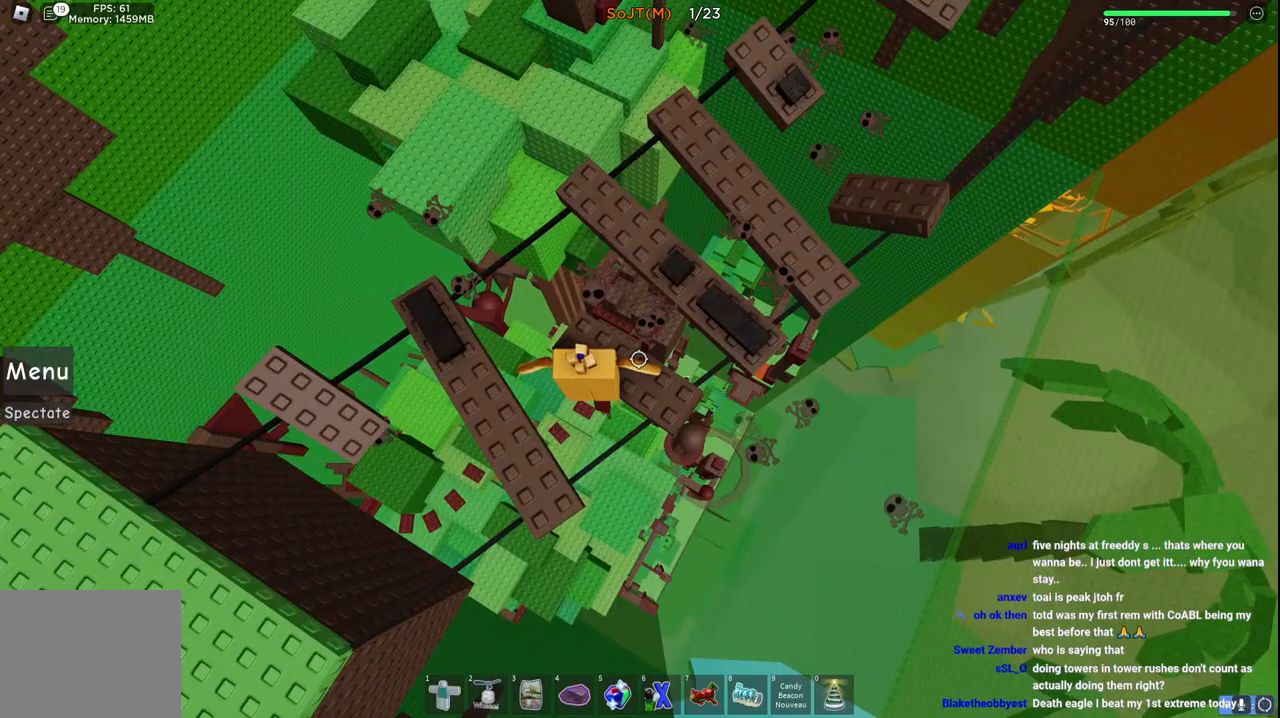
{"keys": ["d", "w"], "events": [[17, "d", "down"], [117, "space", "down"], [367, "space", "up"]]}
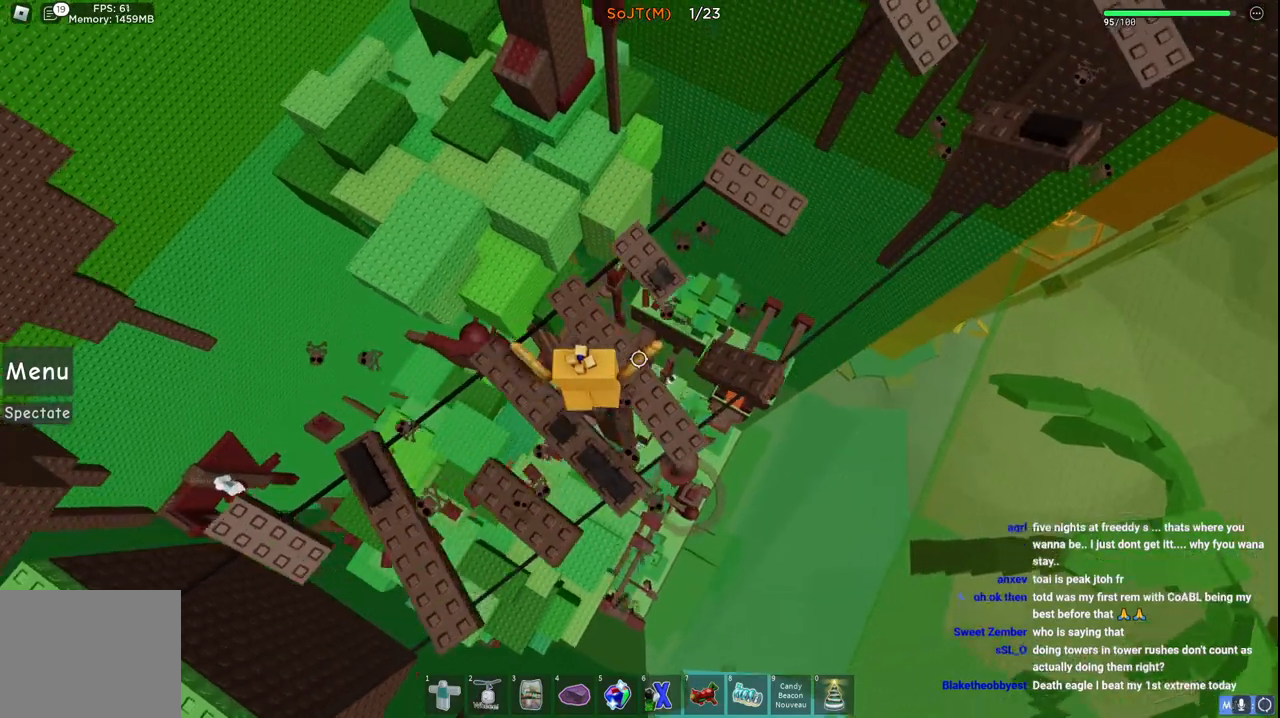
{"keys": ["space", "w"], "events": [[33, "d", "up"], [333, "space", "down"]]}
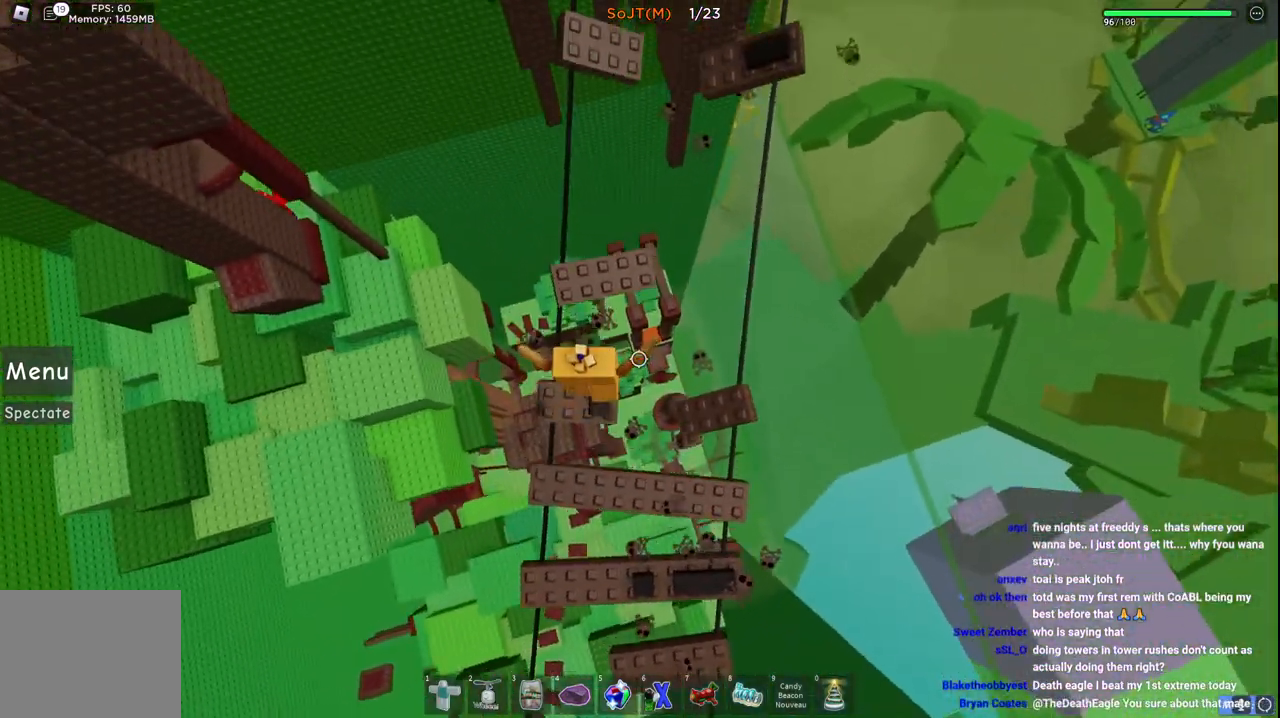
{"keys": ["space", "w"], "events": [[17, "space", "up"], [467, "space", "down"]]}
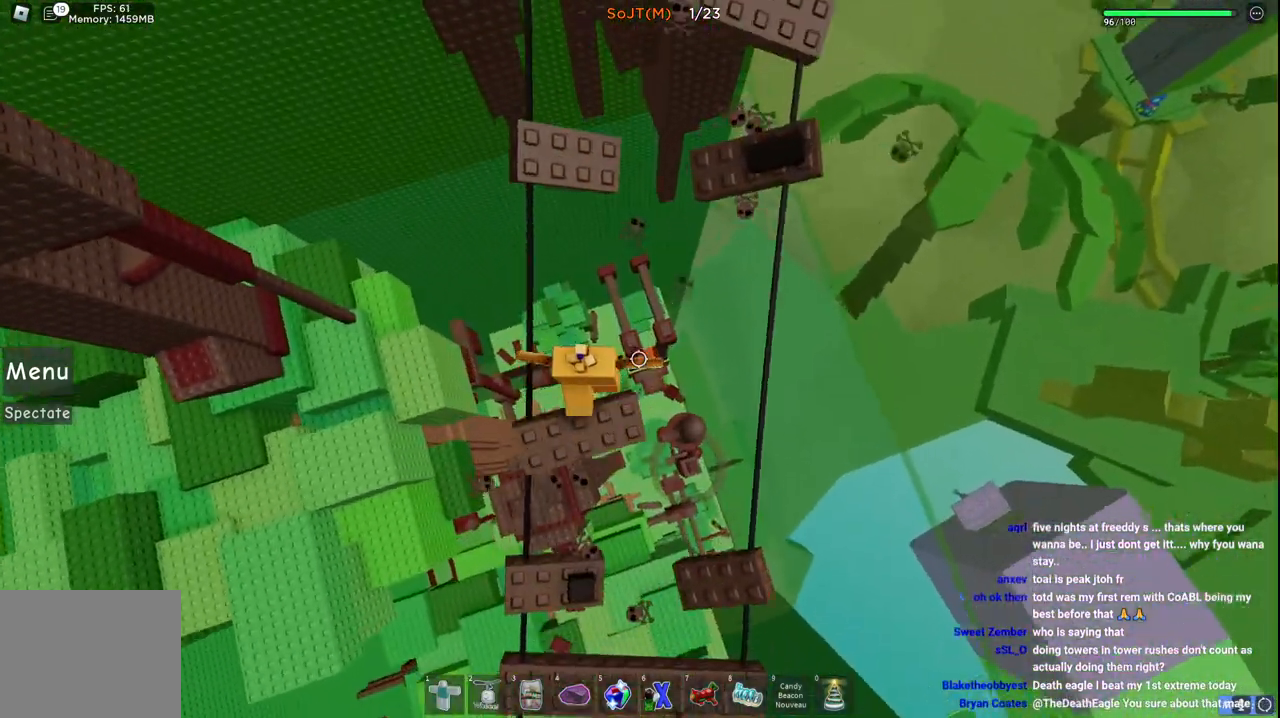
{"keys": ["space", "w"], "events": [[200, "space", "up"], [500, "space", "down"]]}
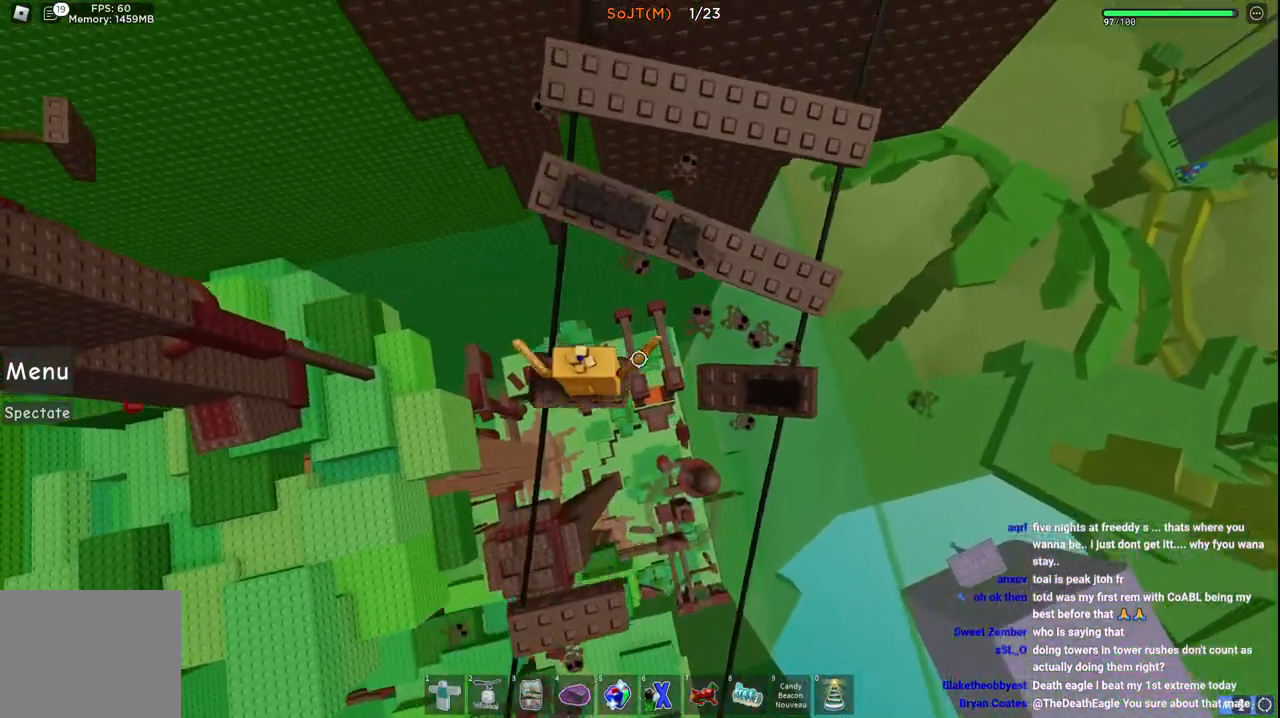
{"keys": ["space", "w"], "events": [[217, "space", "up"], [250, "a", "down"], [433, "a", "up"], [483, "space", "down"]]}
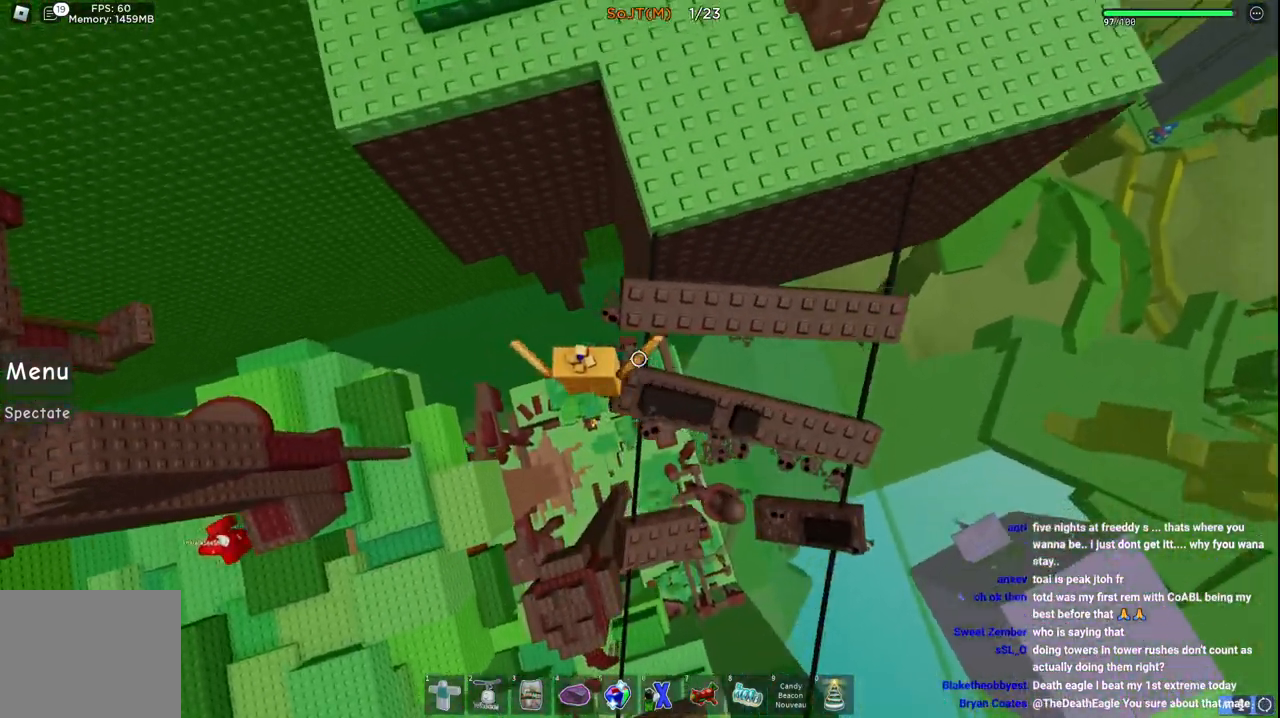
{"keys": ["w"], "events": [[50, "d", "down"], [250, "space", "up"], [333, "d", "up"]]}
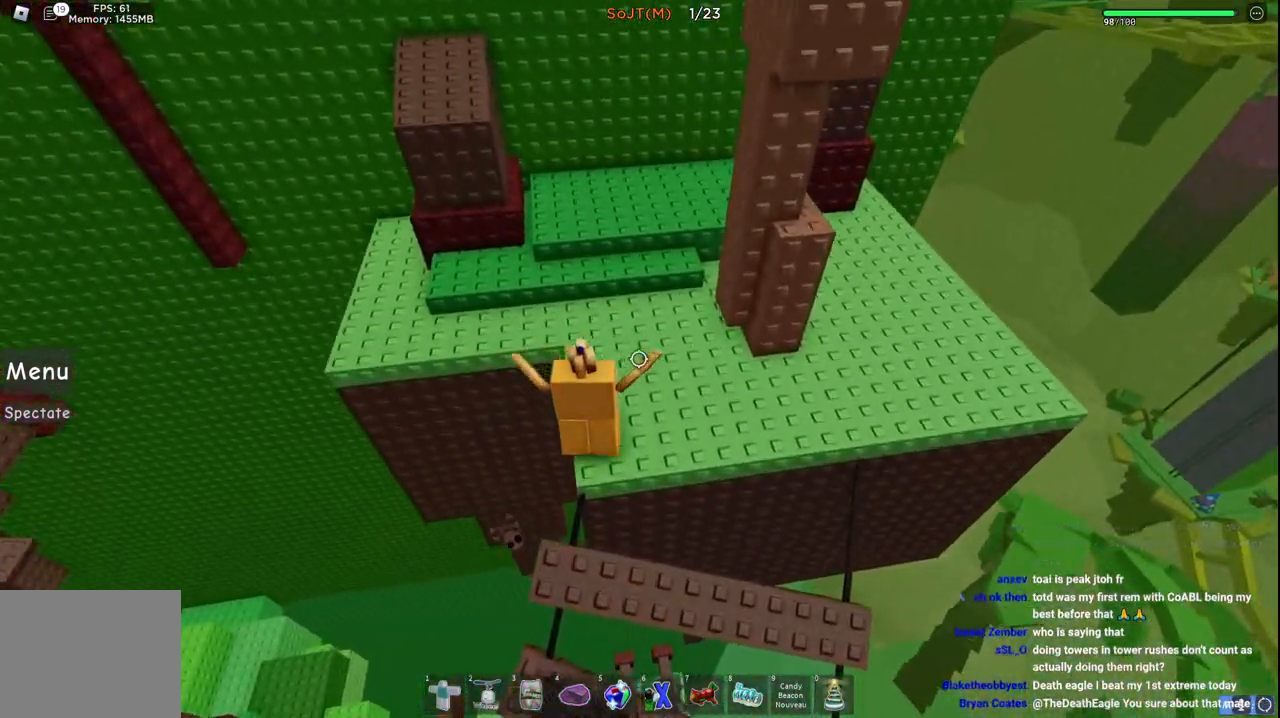
{"keys": ["a", "w"], "events": [[167, "a", "down"]]}
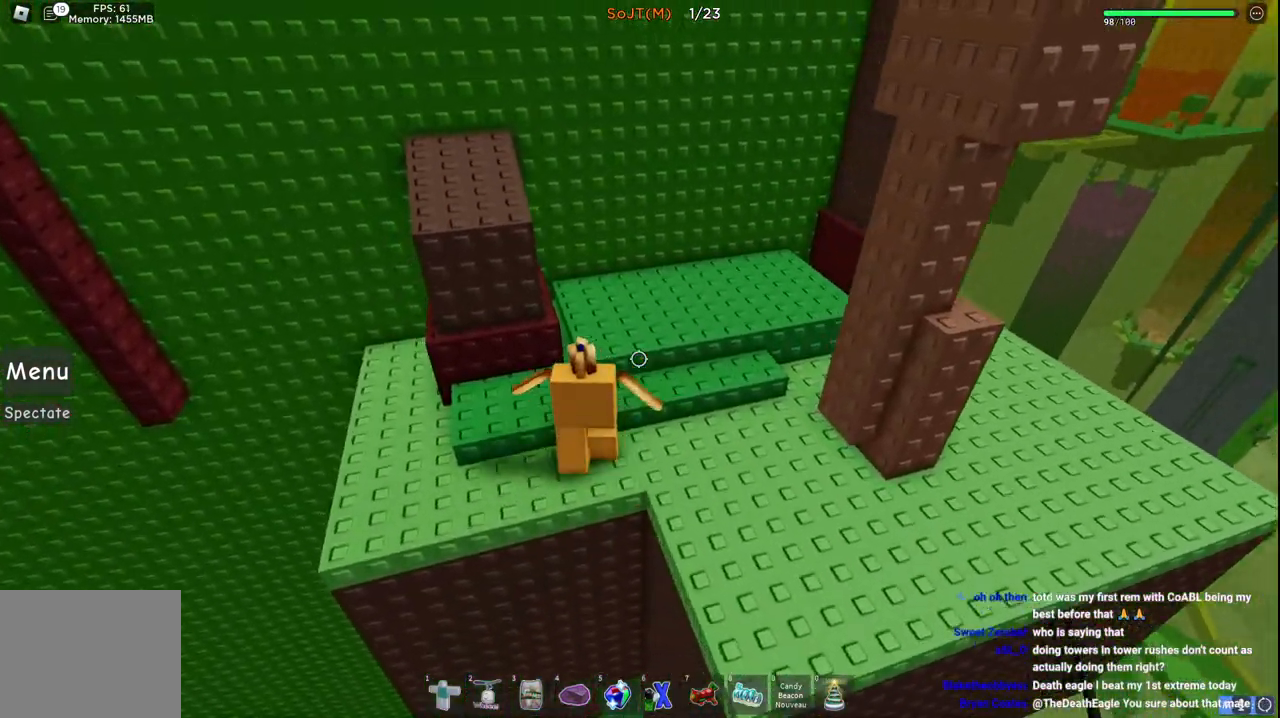
{"keys": [], "events": [[17, "space", "down"], [183, "space", "up"], [417, "w", "up"], [467, "a", "up"]]}
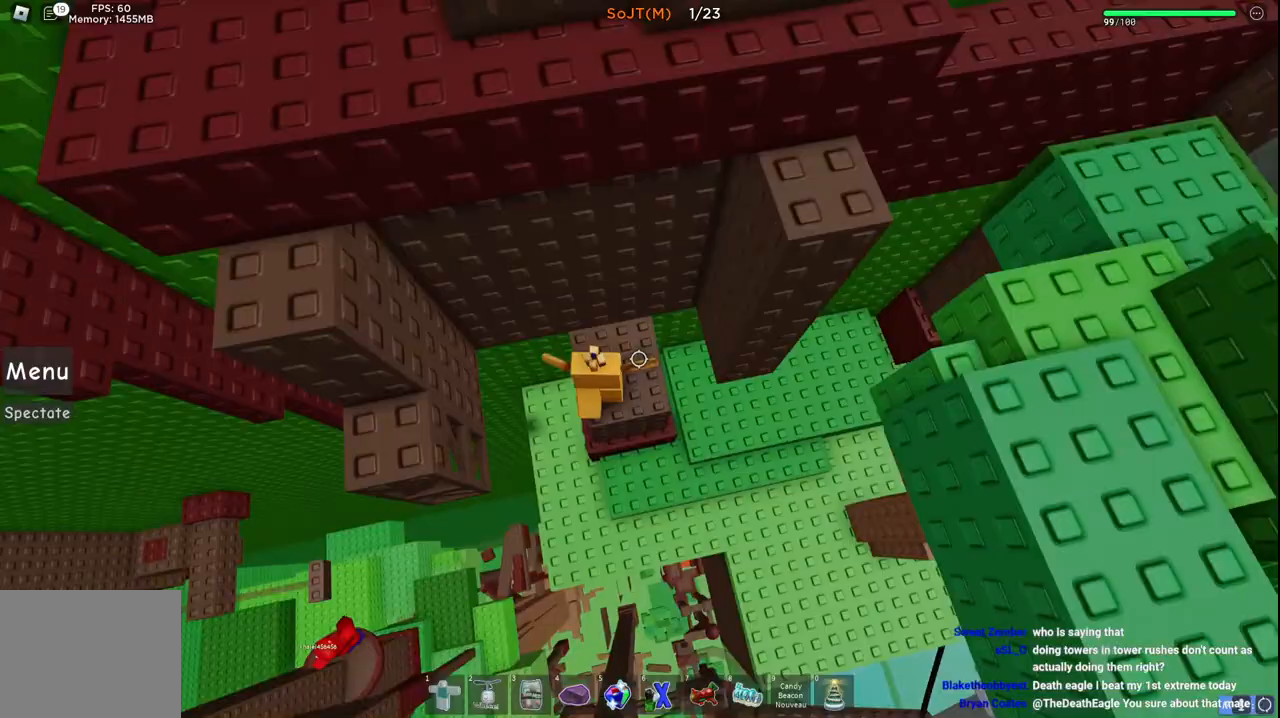
{"keys": ["w"], "events": [[67, "a", "down"], [217, "space", "down"], [283, "w", "down"], [317, "a", "up"], [367, "space", "up"]]}
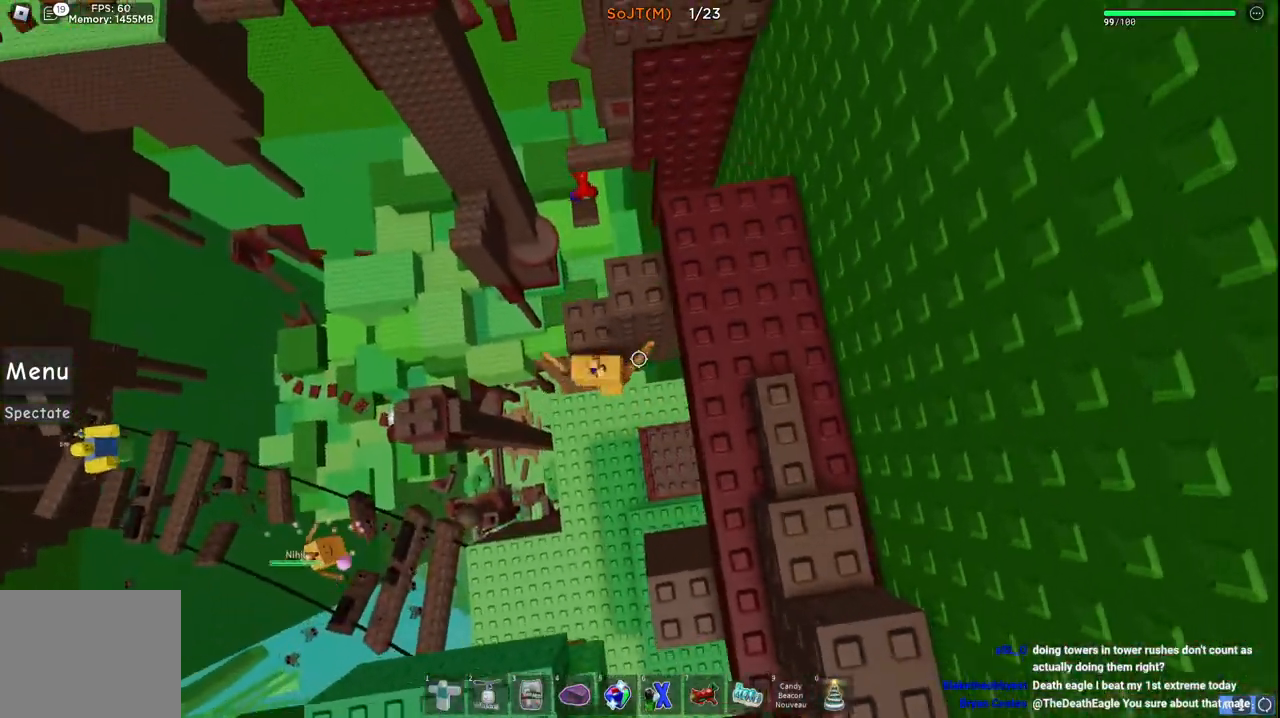
{"keys": ["space"], "events": [[50, "a", "down"], [267, "a", "up"], [367, "w", "up"], [483, "space", "down"]]}
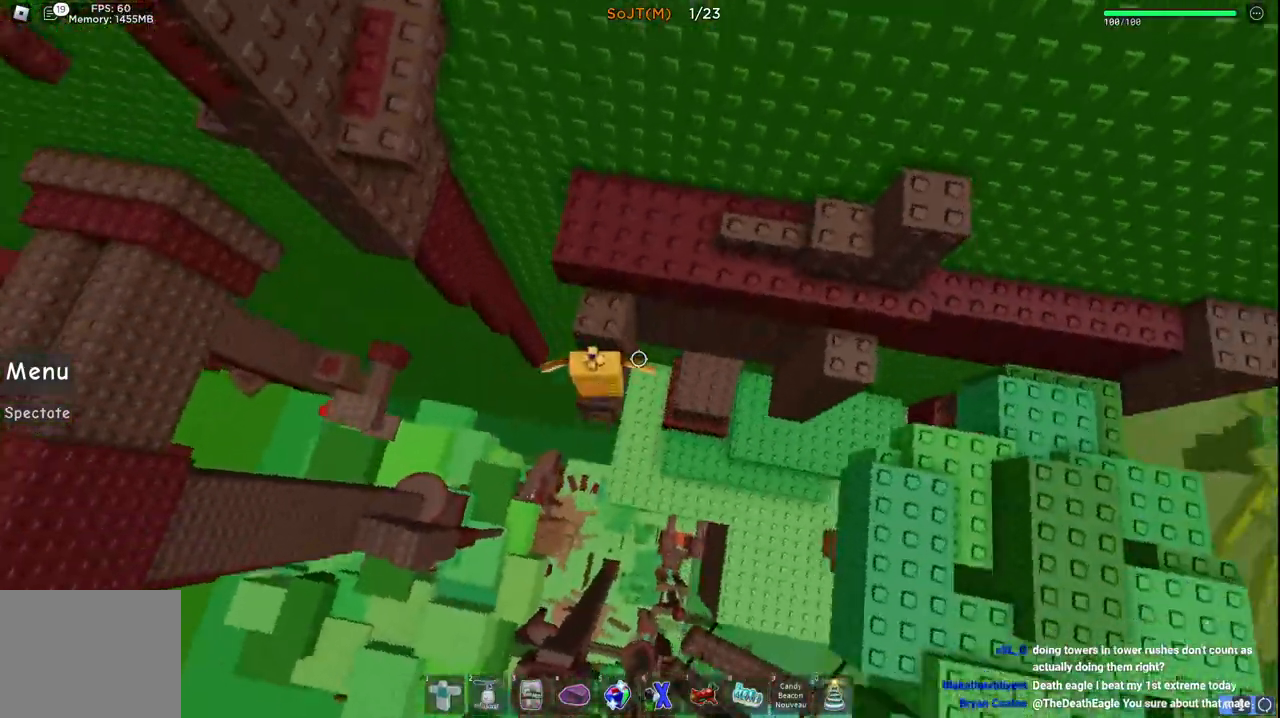
{"keys": ["d", "space", "w"], "events": [[83, "w", "down"], [167, "space", "up"], [383, "d", "down"], [483, "space", "down"]]}
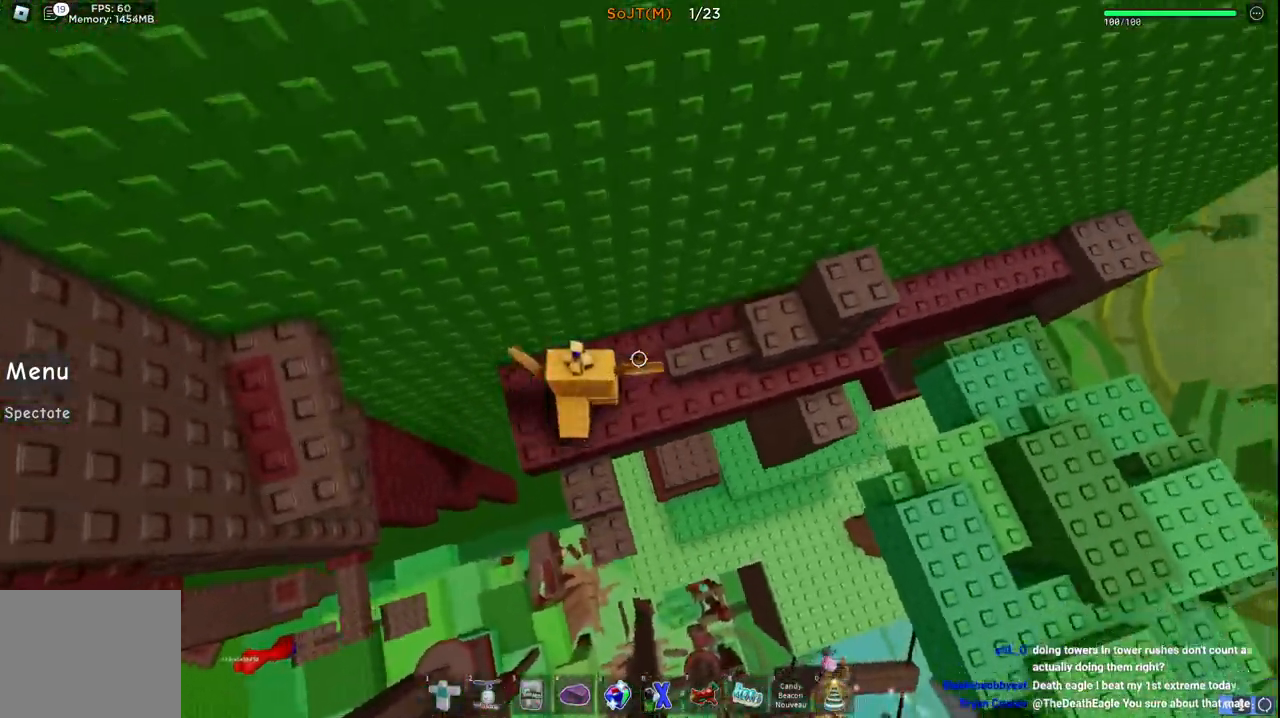
{"keys": ["d", "w"], "events": [[267, "space", "up"]]}
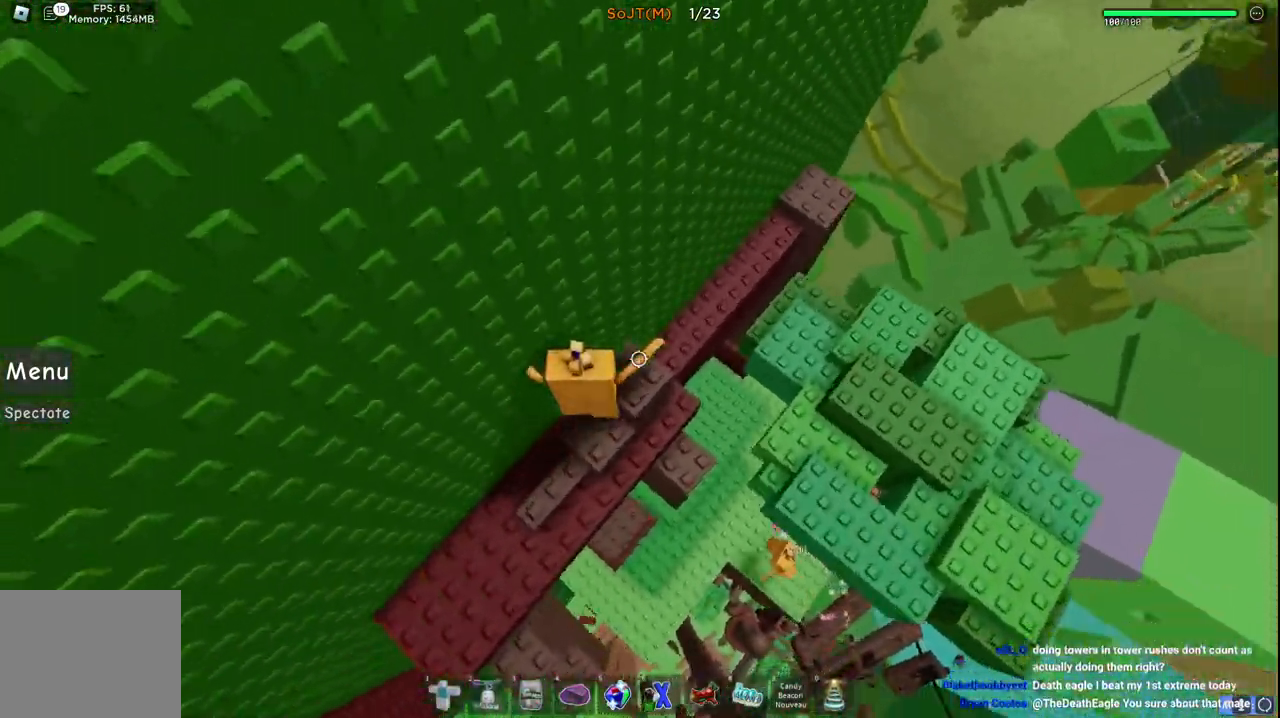
{"keys": ["a", "w"], "events": [[100, "w", "up"], [117, "d", "up"], [367, "a", "down"], [450, "w", "down"]]}
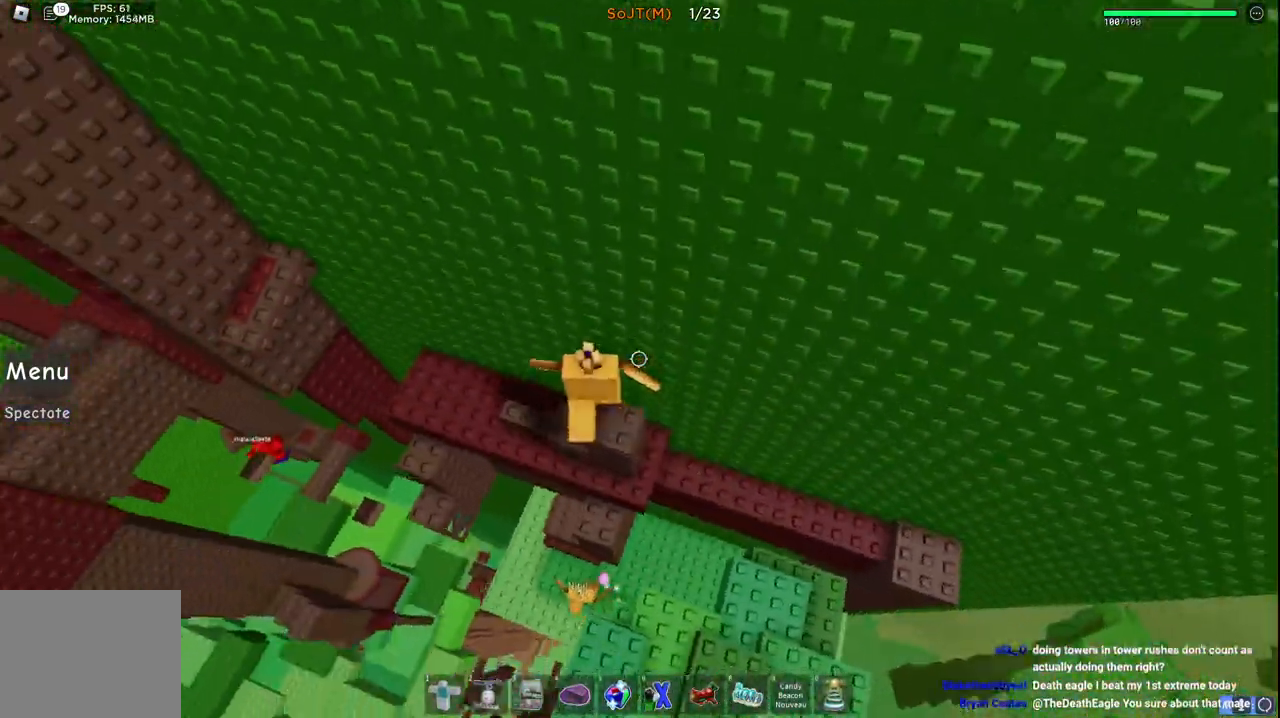
{"keys": ["a", "w"], "events": [[33, "space", "down"], [233, "space", "up"]]}
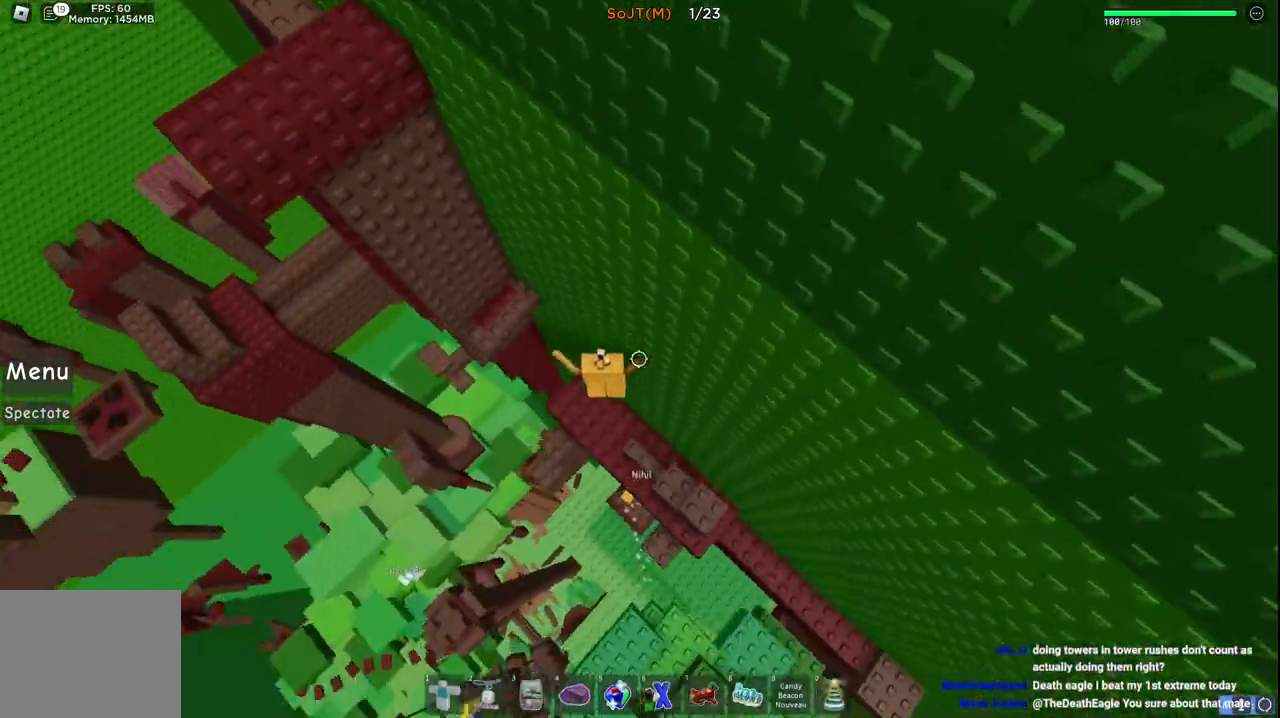
{"keys": [], "events": [[133, "space", "down"], [167, "a", "up"], [233, "a", "down"], [283, "space", "up"], [467, "a", "up"], [483, "w", "up"]]}
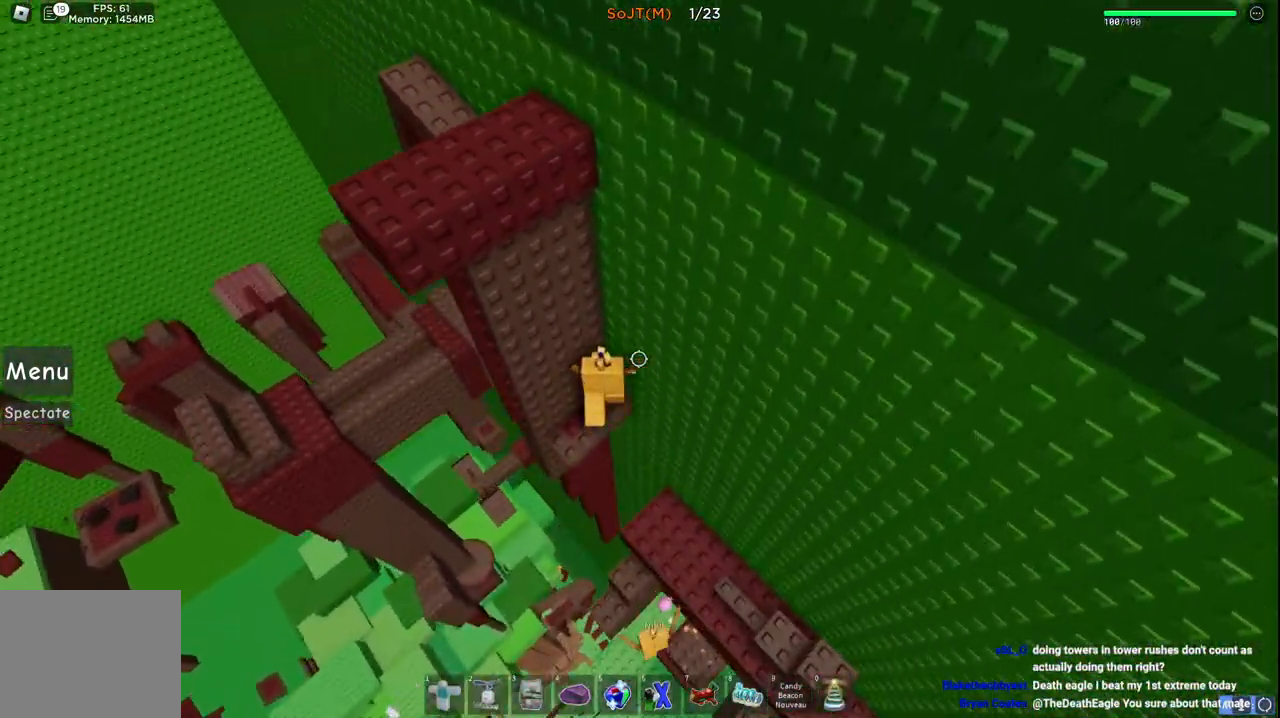
{"keys": ["a", "space"], "events": [[117, "a", "down"], [400, "space", "down"]]}
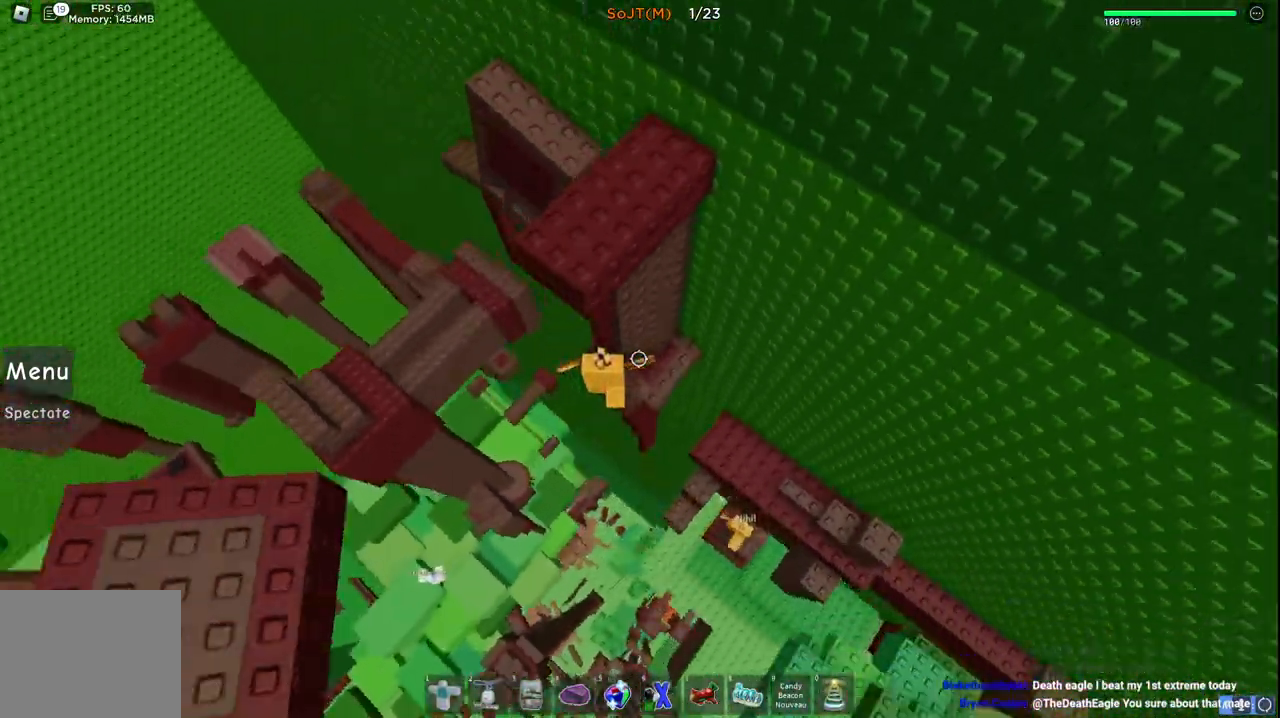
{"keys": ["a", "w"], "events": [[33, "space", "up"], [200, "w", "down"], [333, "a", "up"], [500, "a", "down"]]}
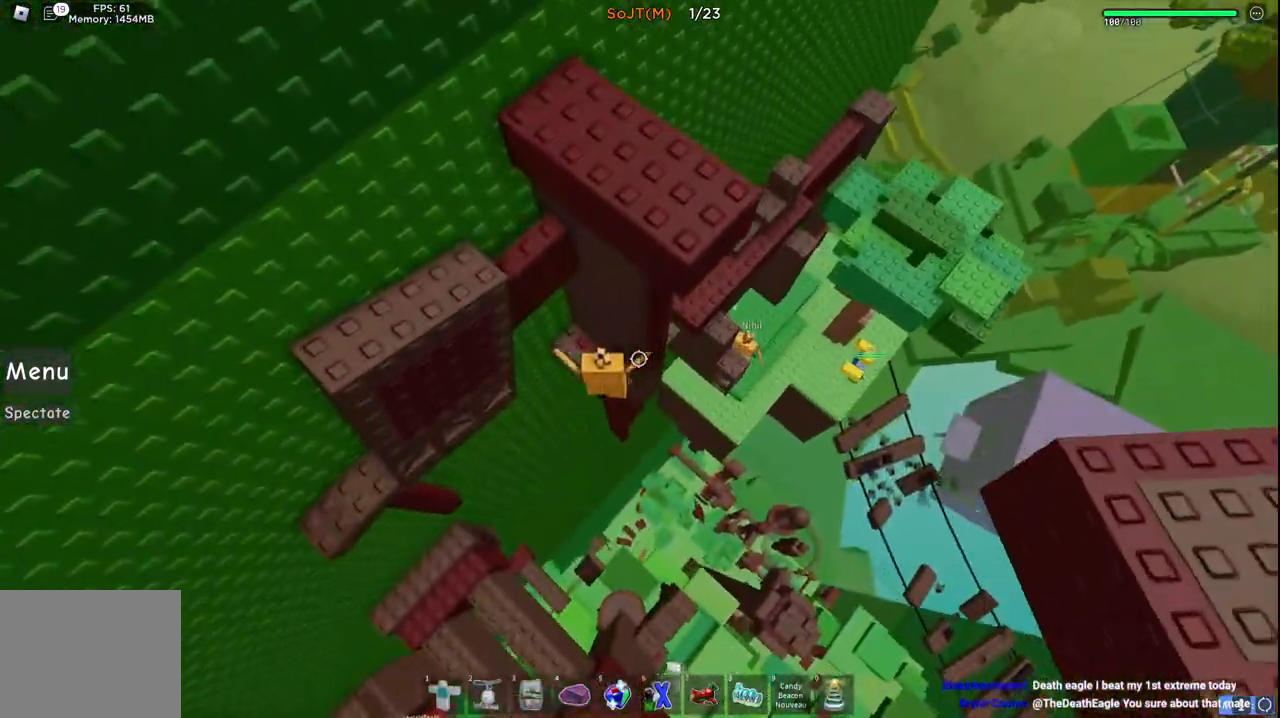
{"keys": ["a", "space"], "events": [[117, "a", "up"], [133, "w", "up"], [267, "a", "down"], [383, "space", "down"]]}
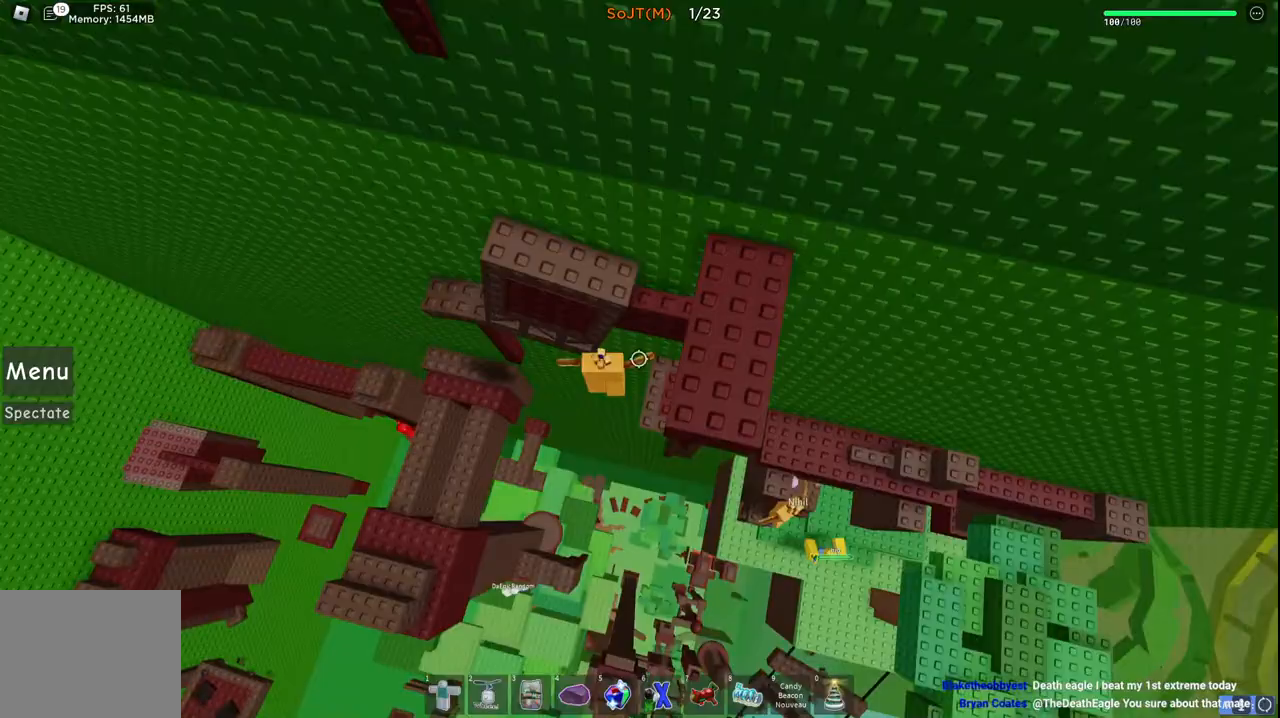
{"keys": ["a", "w"], "events": [[33, "space", "up"], [50, "w", "down"], [167, "a", "up"], [317, "w", "up"], [500, "a", "down"], [500, "w", "down"]]}
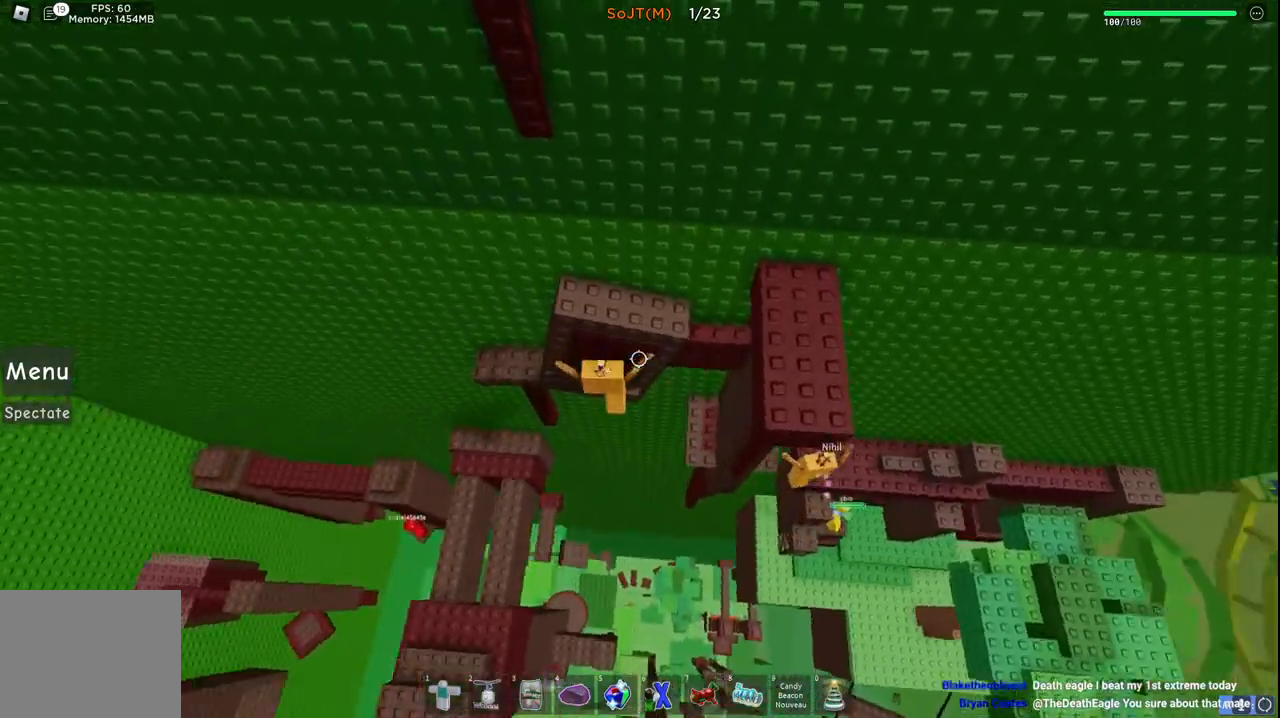
{"keys": ["w"], "events": [[67, "space", "down"], [217, "a", "up"], [217, "space", "up"]]}
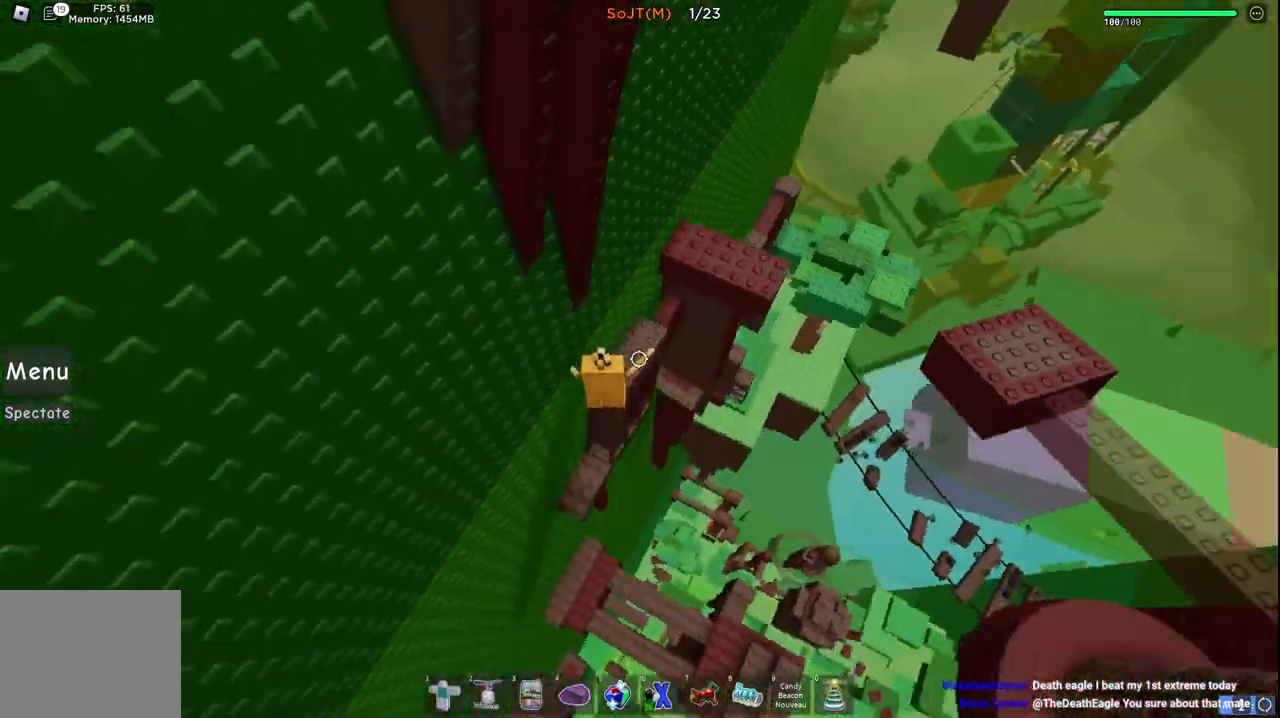
{"keys": ["w"], "events": [[250, "space", "down"], [400, "space", "up"]]}
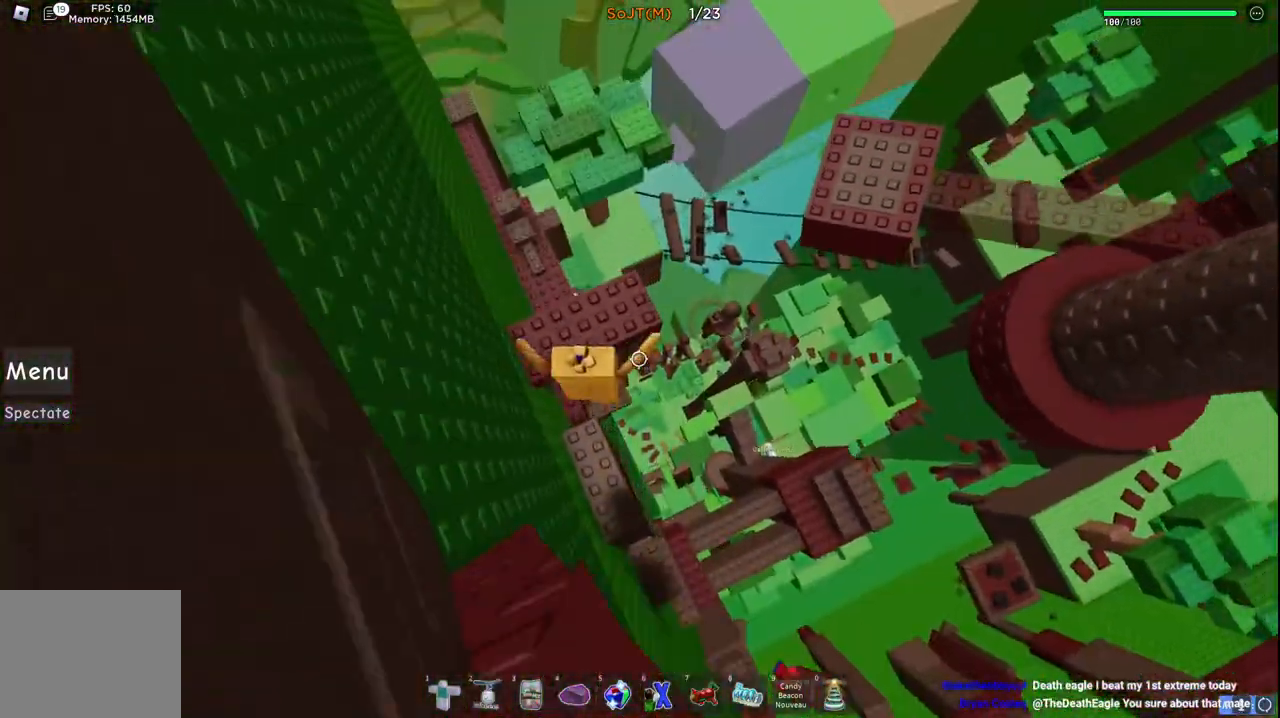
{"keys": [], "events": [[250, "w", "up"]]}
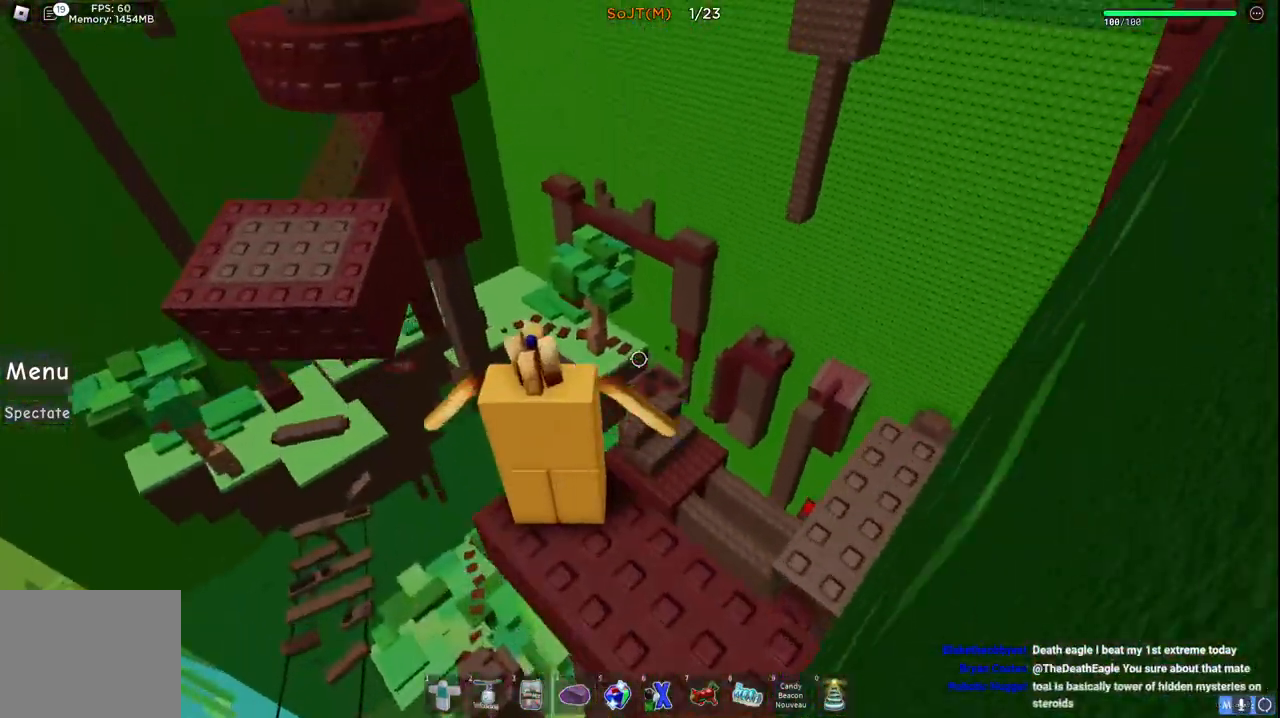
{"keys": [], "events": []}
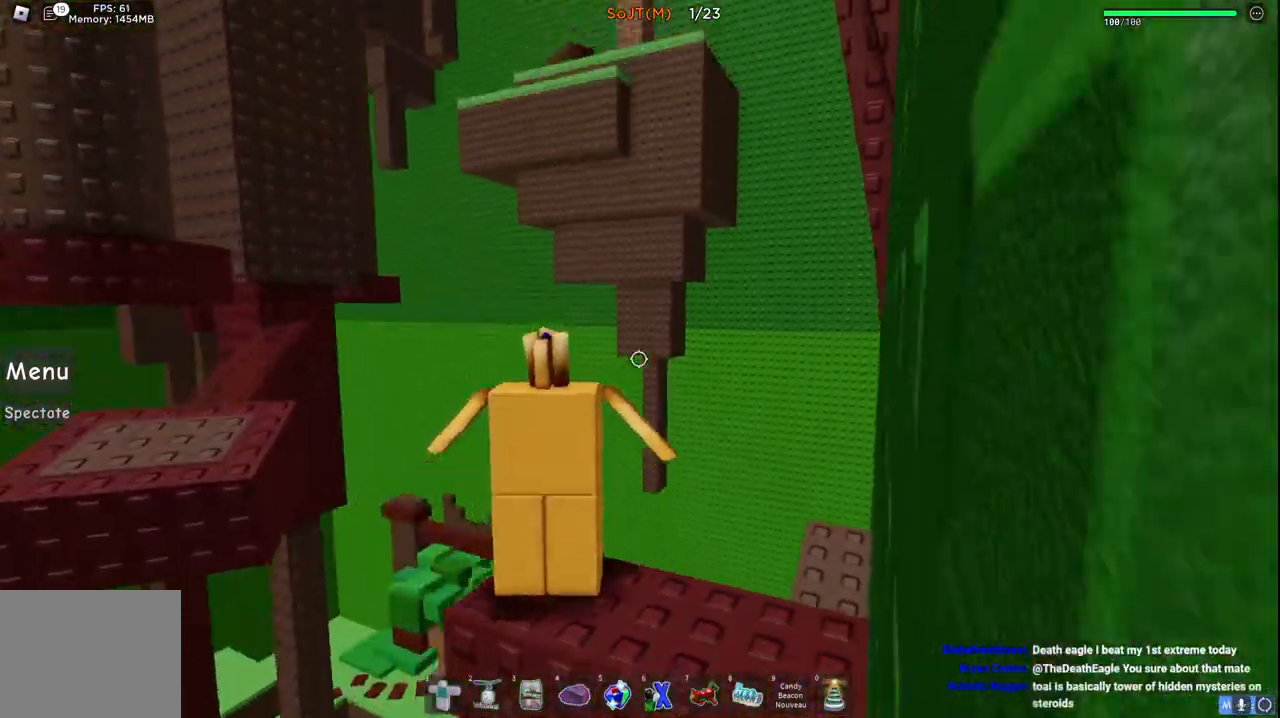
{"keys": [], "events": []}